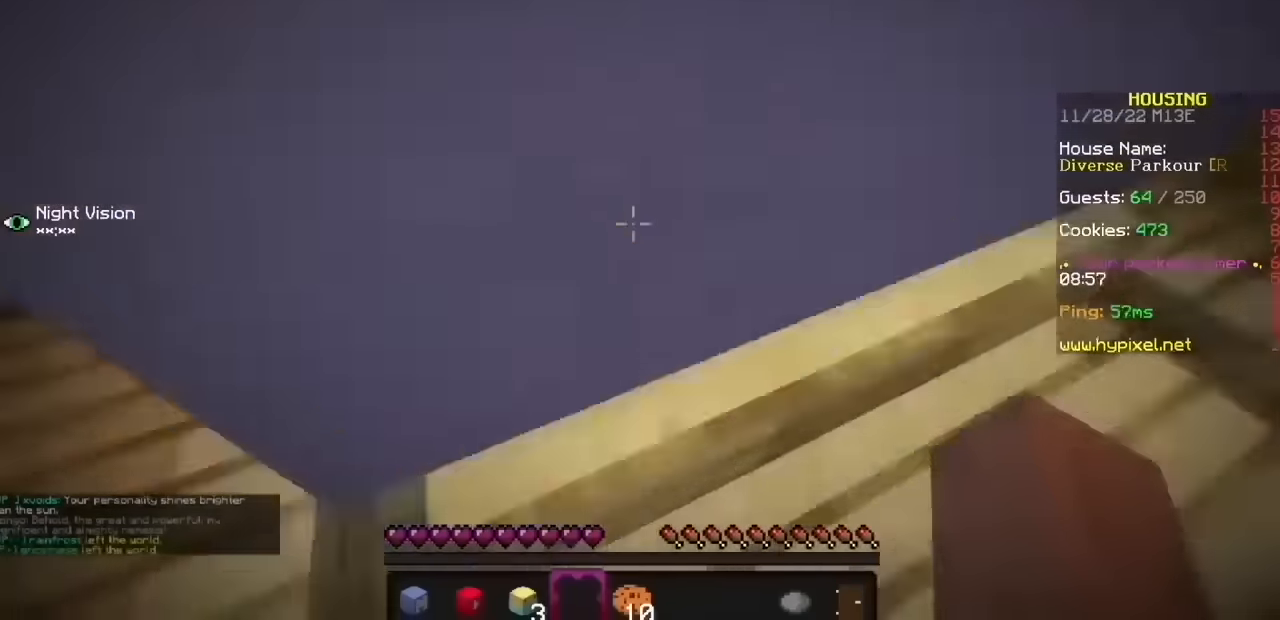
Gameplay with keyboard and mouse; each line is a JSON object with the keys and mouse buttons held at the frame after it. "events" lists presses ("down") and releases ("up") of "mouse_left" and "mouse_right" between this image and that frame as [ms after this image, input, new state], when the widget could be followed in between. "mouse_left", "mouse_right" = the "left", "right" buttons of the "mouse" list. No other keys are recorded. Fast repeated clicks can show as one long hold. Mouse movement is not recorded.
{"keys": [], "mouse": ["left"], "events": [[433, "mouse_left", "down"]]}
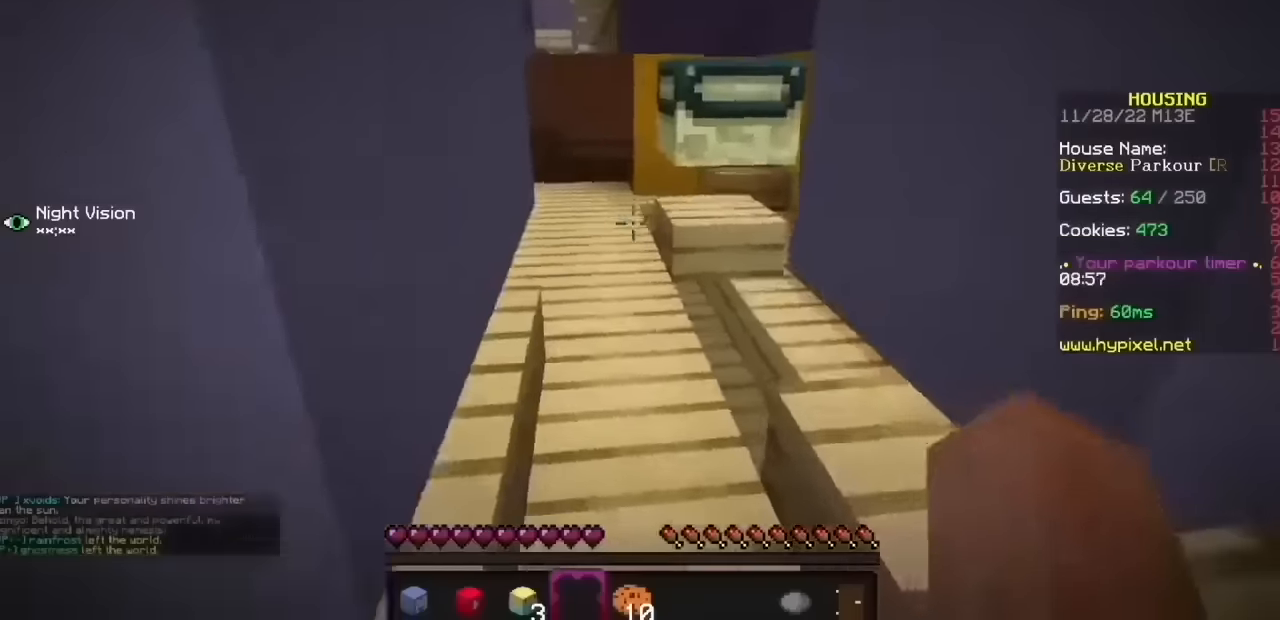
{"keys": [], "mouse": [], "events": [[67, "mouse_left", "up"], [133, "mouse_left", "down"], [234, "mouse_left", "up"]]}
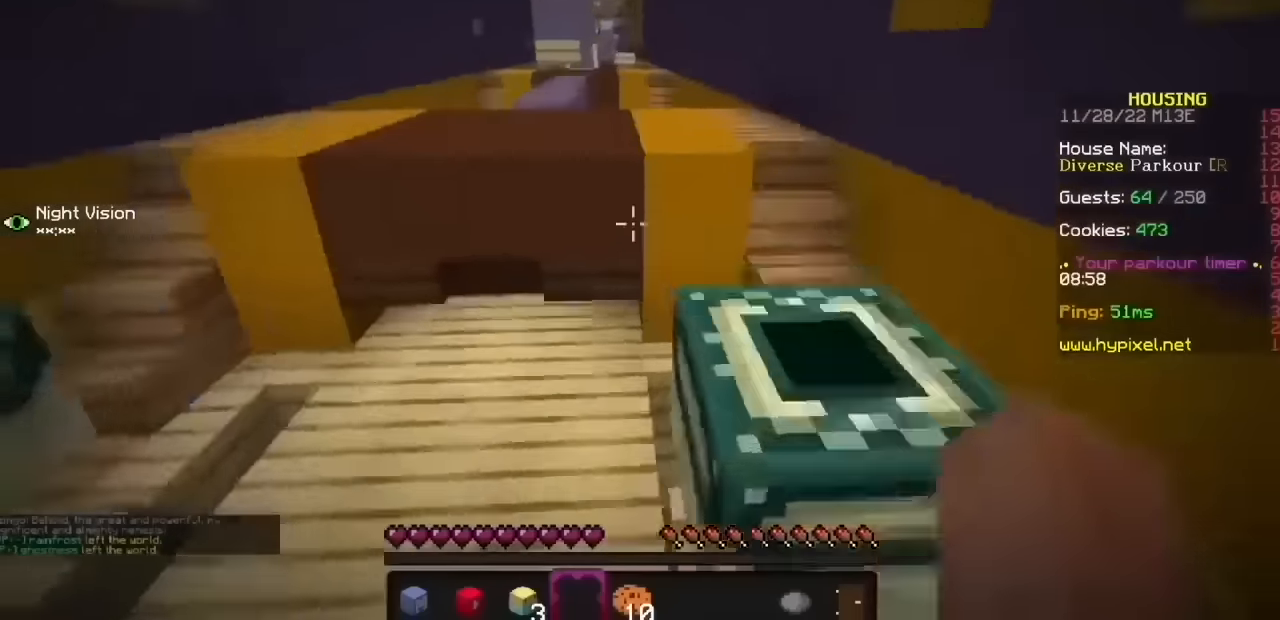
{"keys": [], "mouse": [], "events": []}
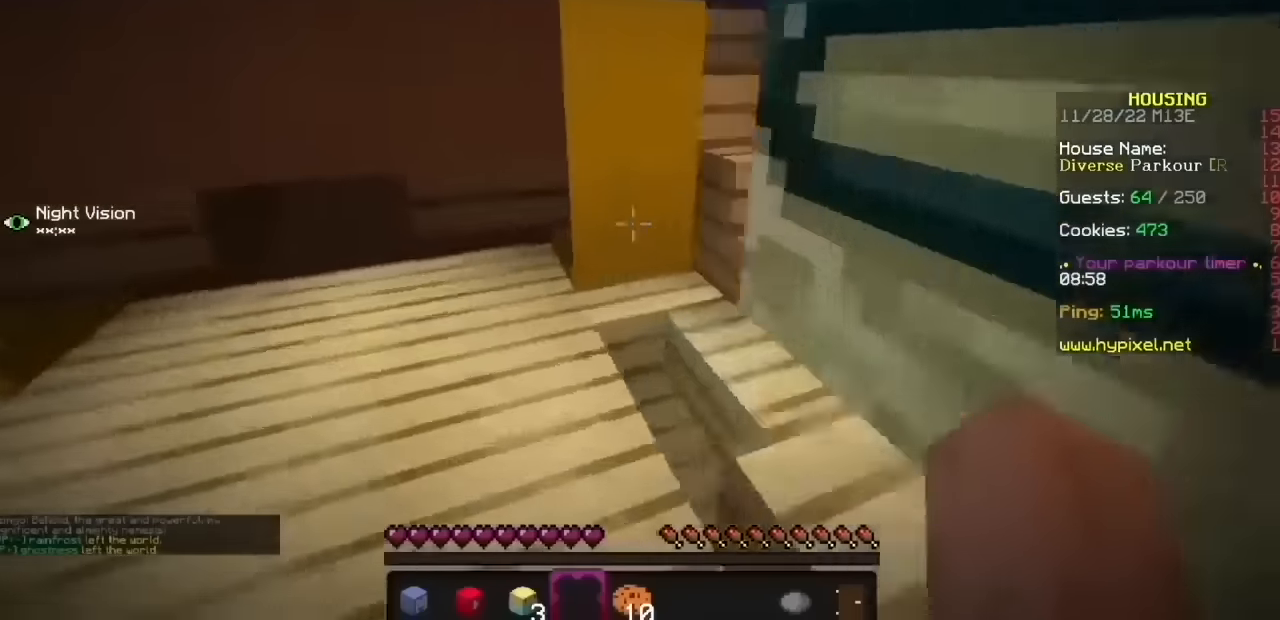
{"keys": [], "mouse": [], "events": []}
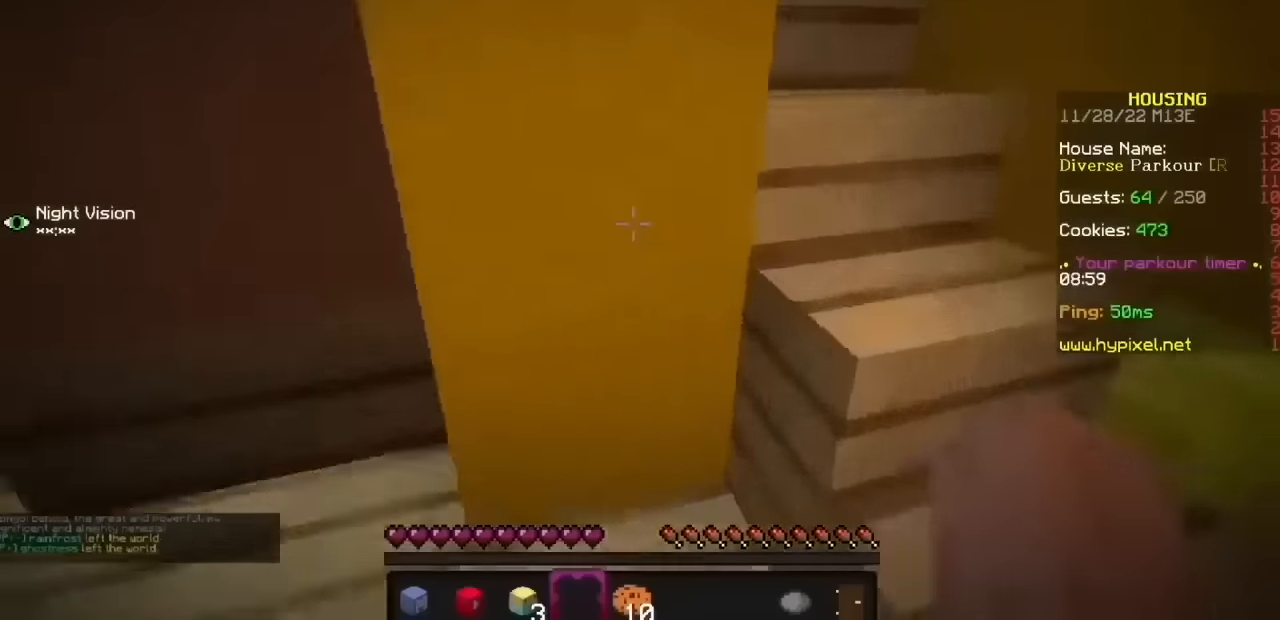
{"keys": [], "mouse": [], "events": []}
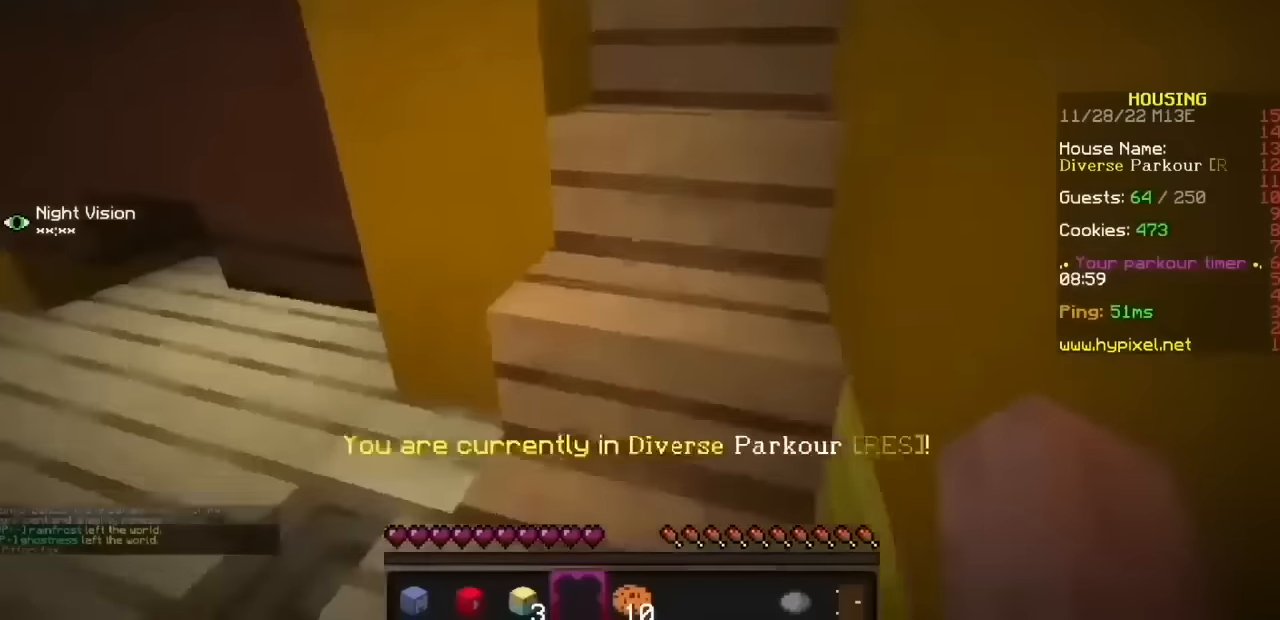
{"keys": [], "mouse": [], "events": []}
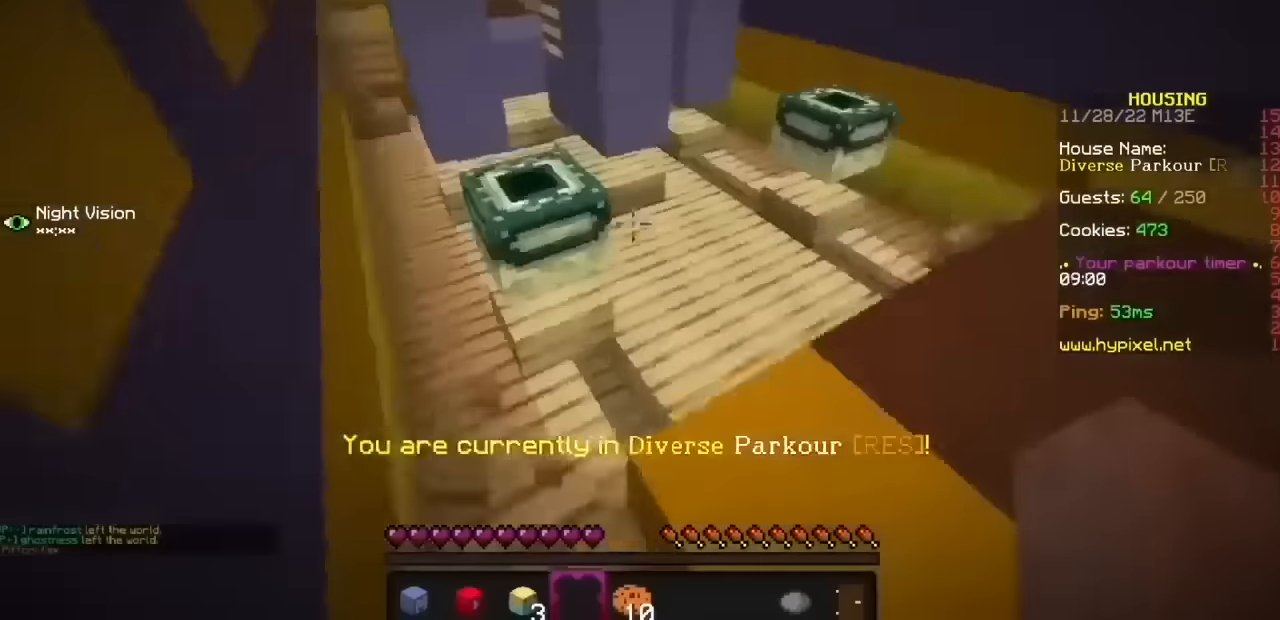
{"keys": [], "mouse": [], "events": [[201, "mouse_left", "down"], [301, "mouse_left", "up"]]}